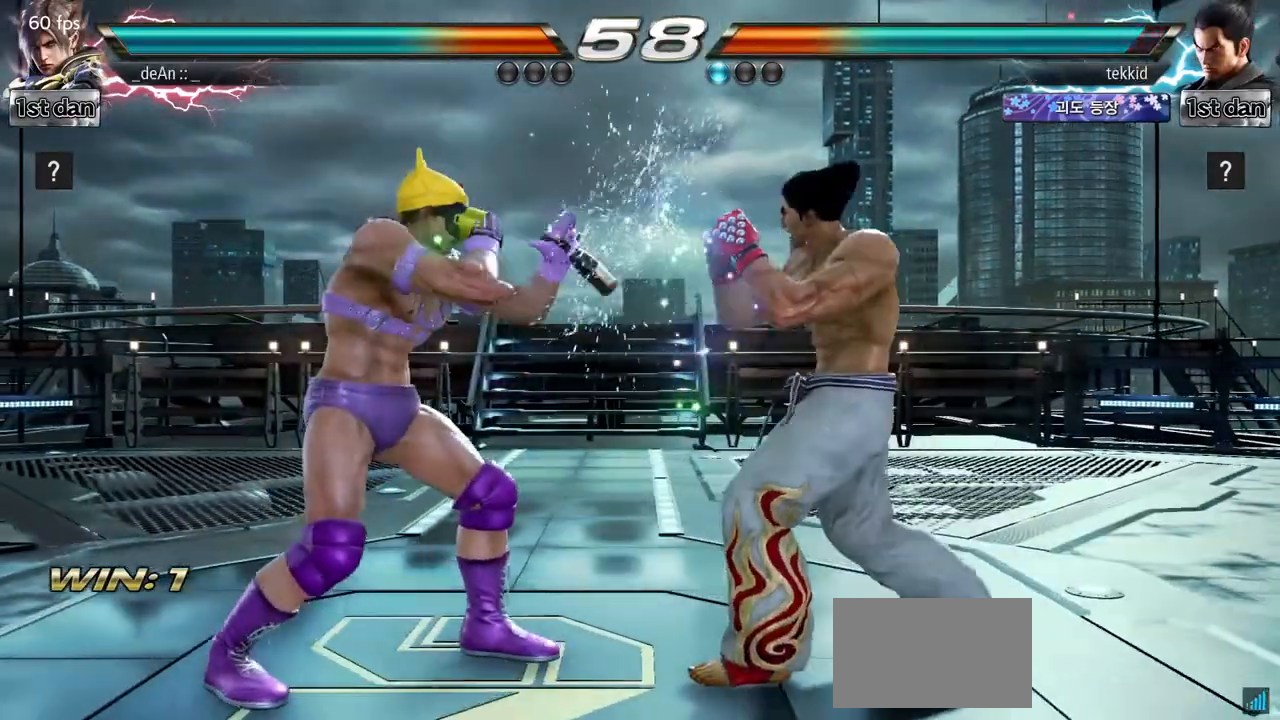
Gameplay with a controller (arcade stick); each line is a JSON object with the inputs held at the frame after it. "events" lists button and stick changes between this image and that frame as [ms after this image, input, new state], when the widget could be followed in between. Not read: L3 R3.
{"buttons": [], "left_stick": "left", "events": [[83, "SQUARE", "down"], [267, "SQUARE", "up"], [467, "left_stick", "left"]]}
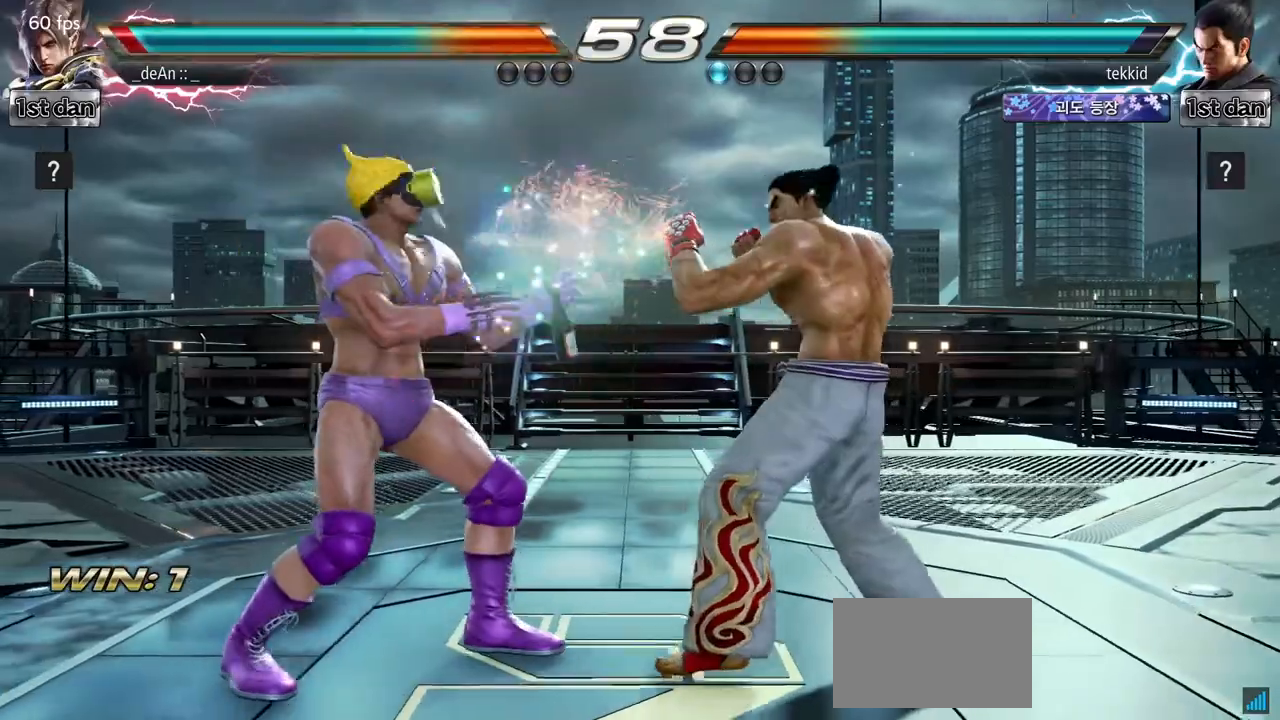
{"buttons": [], "left_stick": "left", "events": []}
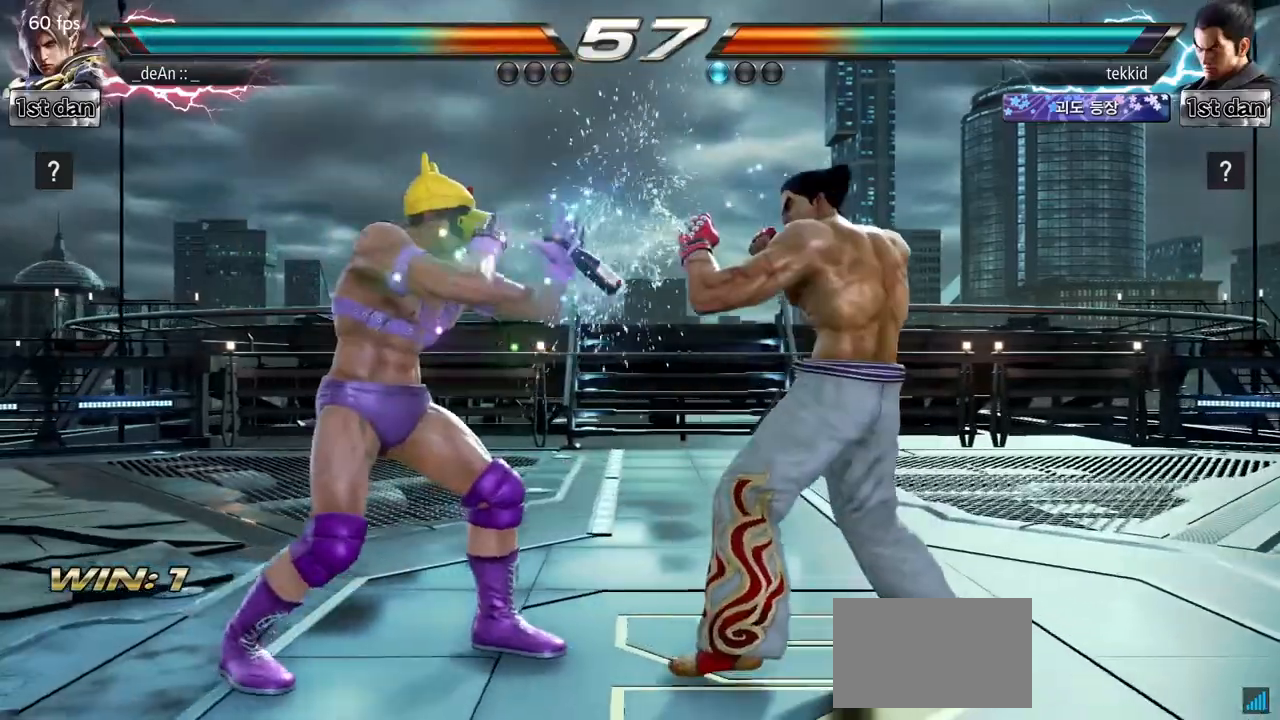
{"buttons": ["SQUARE"], "left_stick": "center", "events": [[117, "left_stick", "center"], [483, "SQUARE", "down"]]}
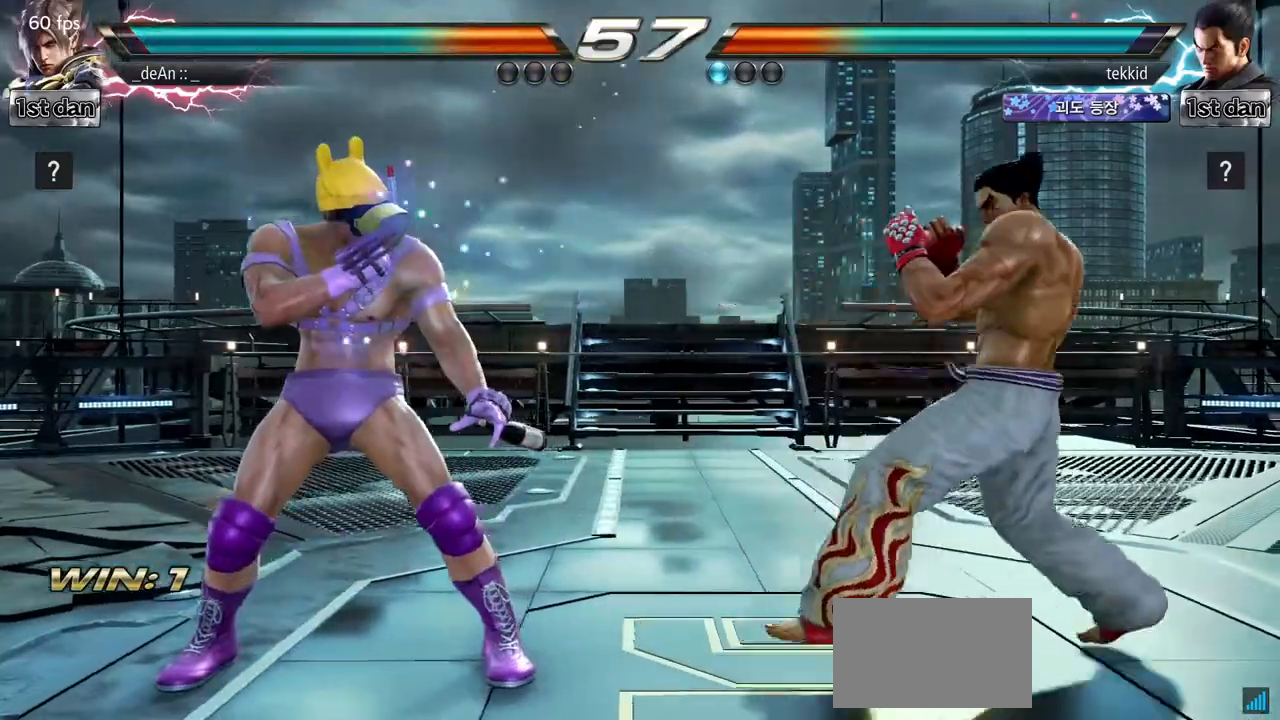
{"buttons": [], "left_stick": "center", "events": [[150, "TRIANGLE", "down"], [217, "SQUARE", "up"], [283, "TRIANGLE", "up"]]}
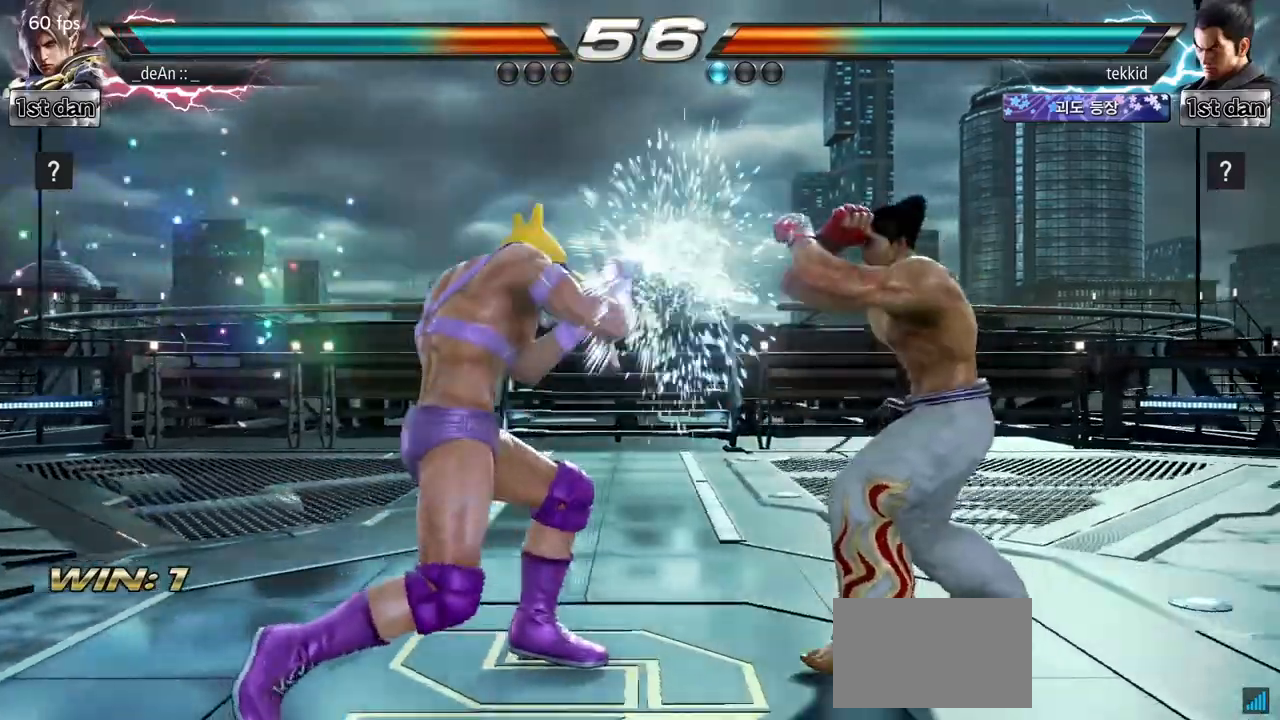
{"buttons": [], "left_stick": "center", "events": [[150, "TRIANGLE", "down"], [267, "SQUARE", "down"], [333, "TRIANGLE", "up"], [433, "SQUARE", "up"]]}
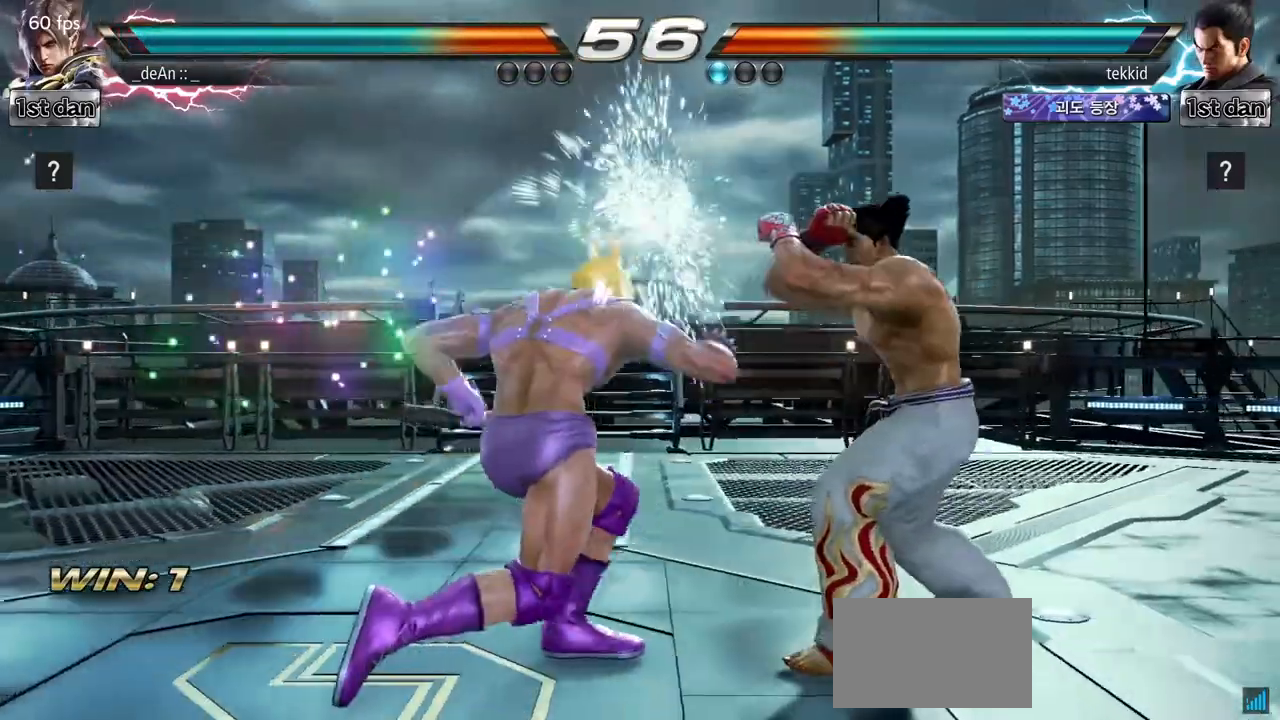
{"buttons": ["CROSS"], "left_stick": "center", "events": [[17, "CROSS", "down"], [117, "CROSS", "up"], [167, "CROSS", "down"], [300, "CROSS", "up"], [350, "CROSS", "down"], [467, "CROSS", "up"], [483, "CROSS", "down"]]}
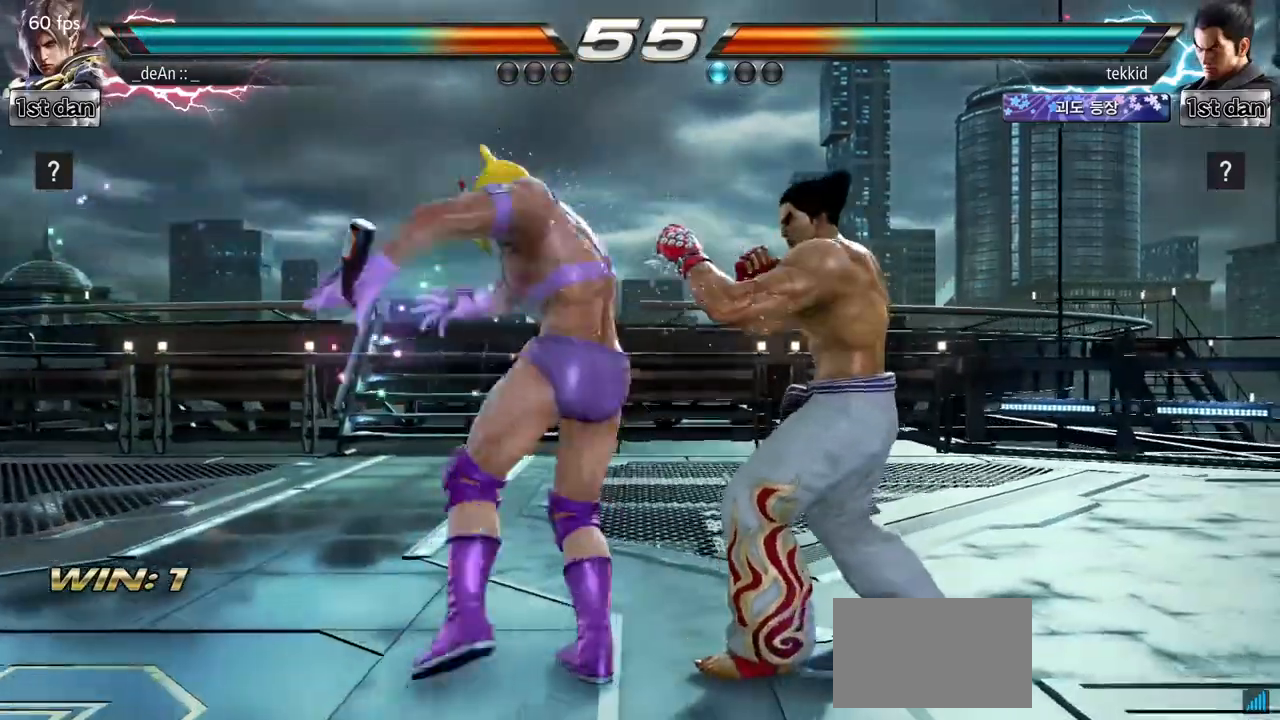
{"buttons": [], "left_stick": "left", "events": [[200, "CROSS", "up"], [450, "left_stick", "left"]]}
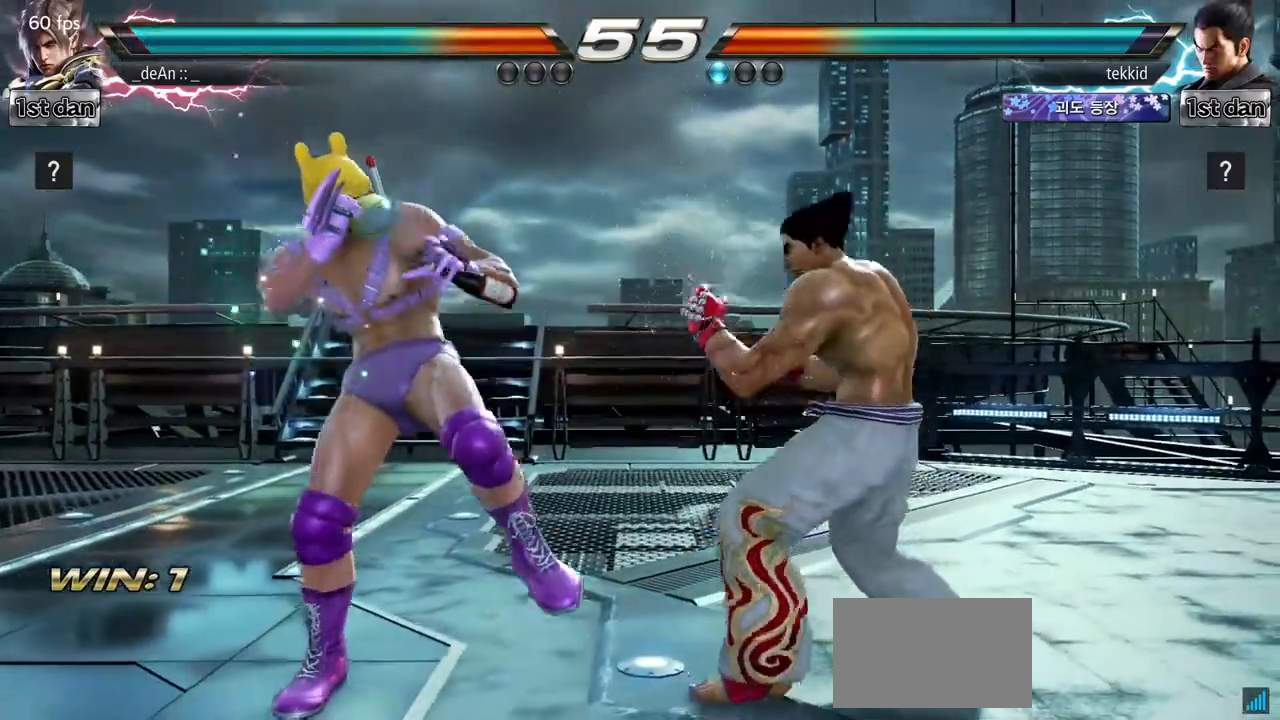
{"buttons": [], "left_stick": "left", "events": []}
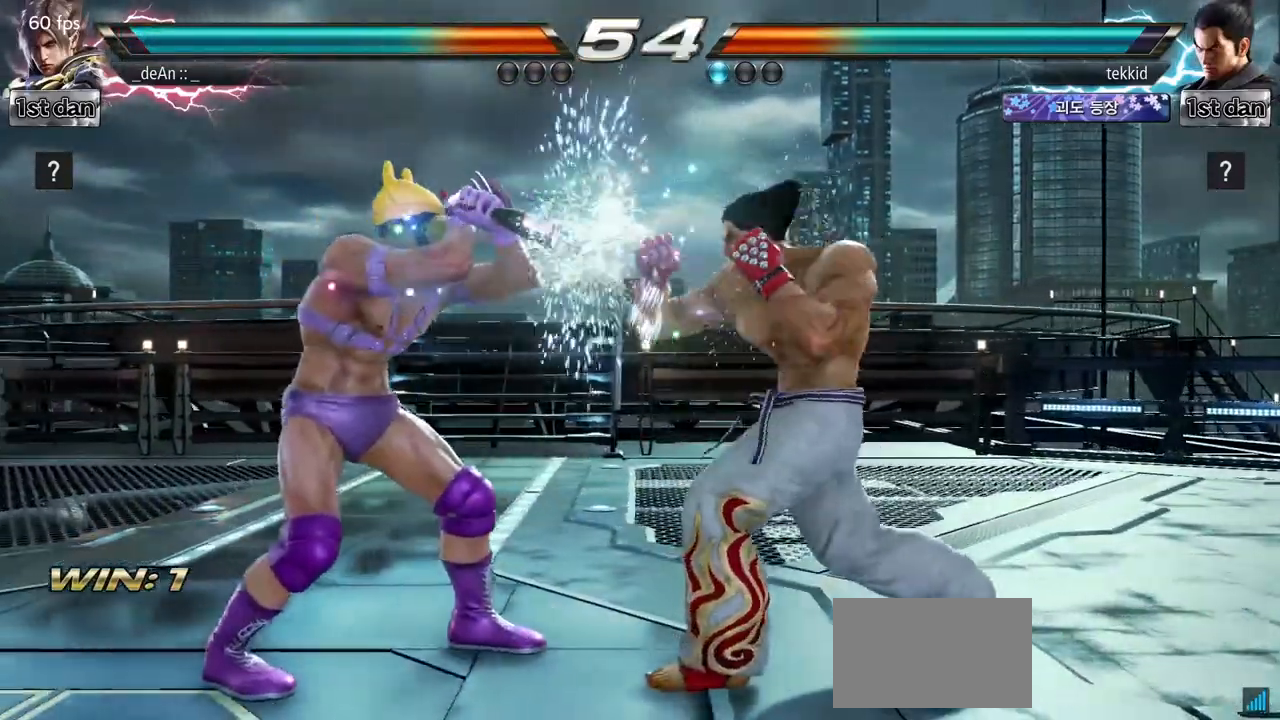
{"buttons": [], "left_stick": "center", "events": [[350, "left_stick", "center"]]}
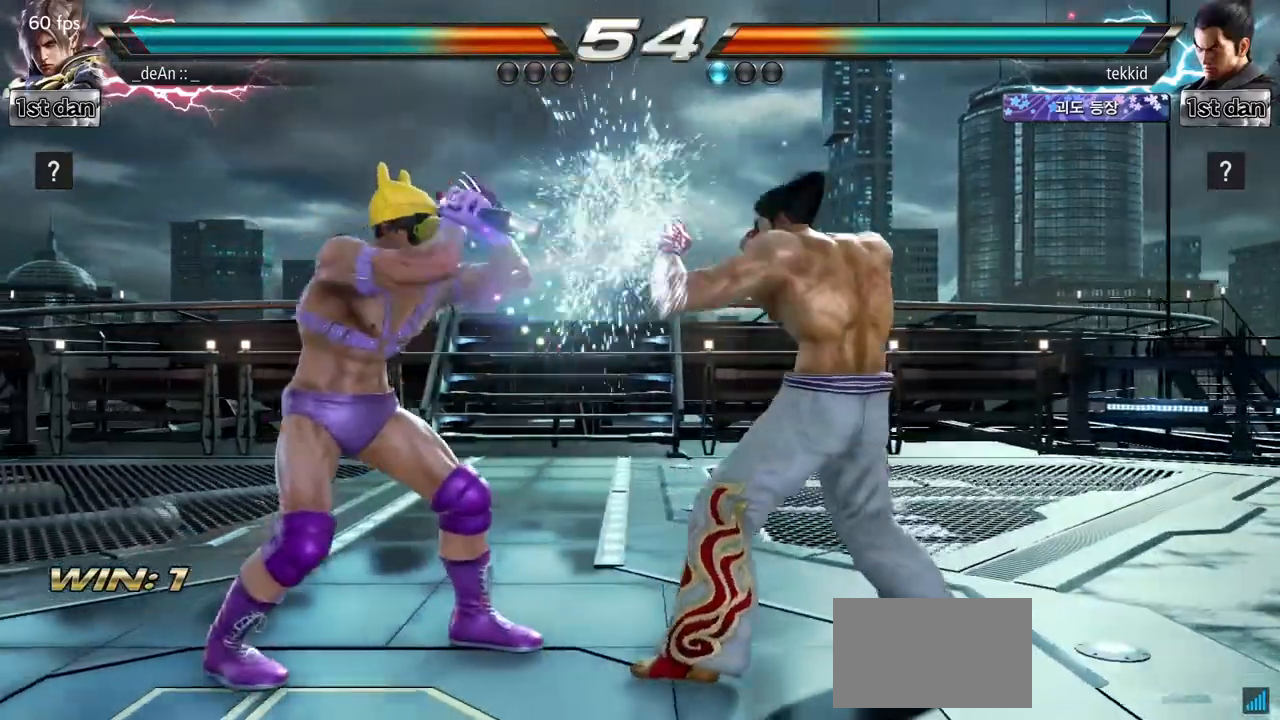
{"buttons": [], "left_stick": "left", "events": [[83, "SQUARE", "down"], [283, "SQUARE", "up"], [467, "left_stick", "left"]]}
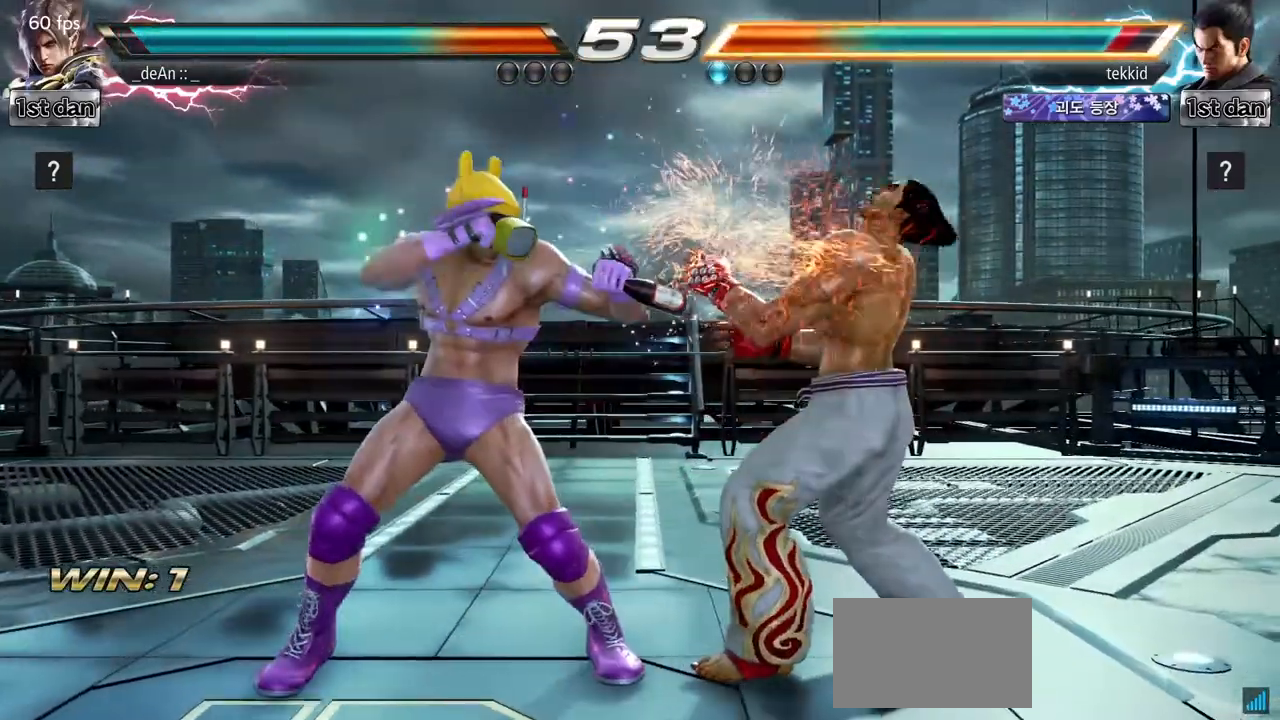
{"buttons": [], "left_stick": "center", "events": [[33, "SQUARE", "down"], [200, "left_stick", "down-left"], [233, "SQUARE", "up"], [367, "left_stick", "center"]]}
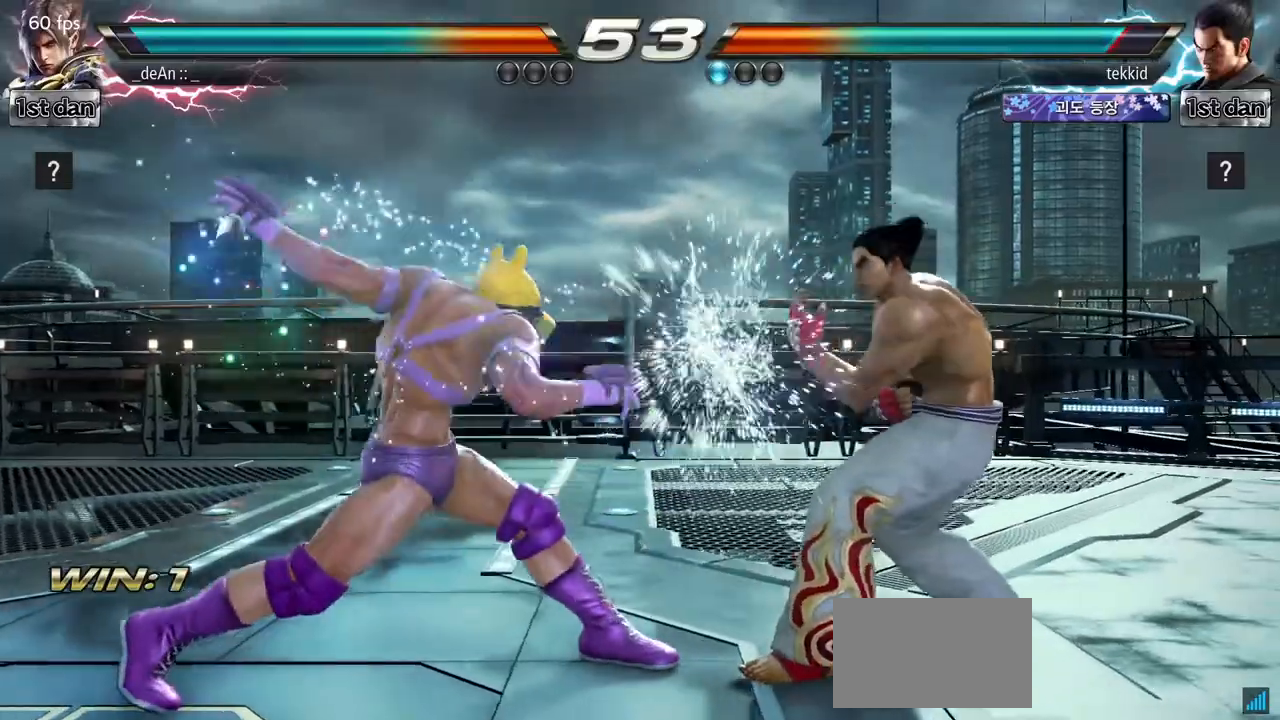
{"buttons": [], "left_stick": "left", "events": [[250, "SQUARE", "down"], [283, "left_stick", "left"], [300, "SQUARE", "up"]]}
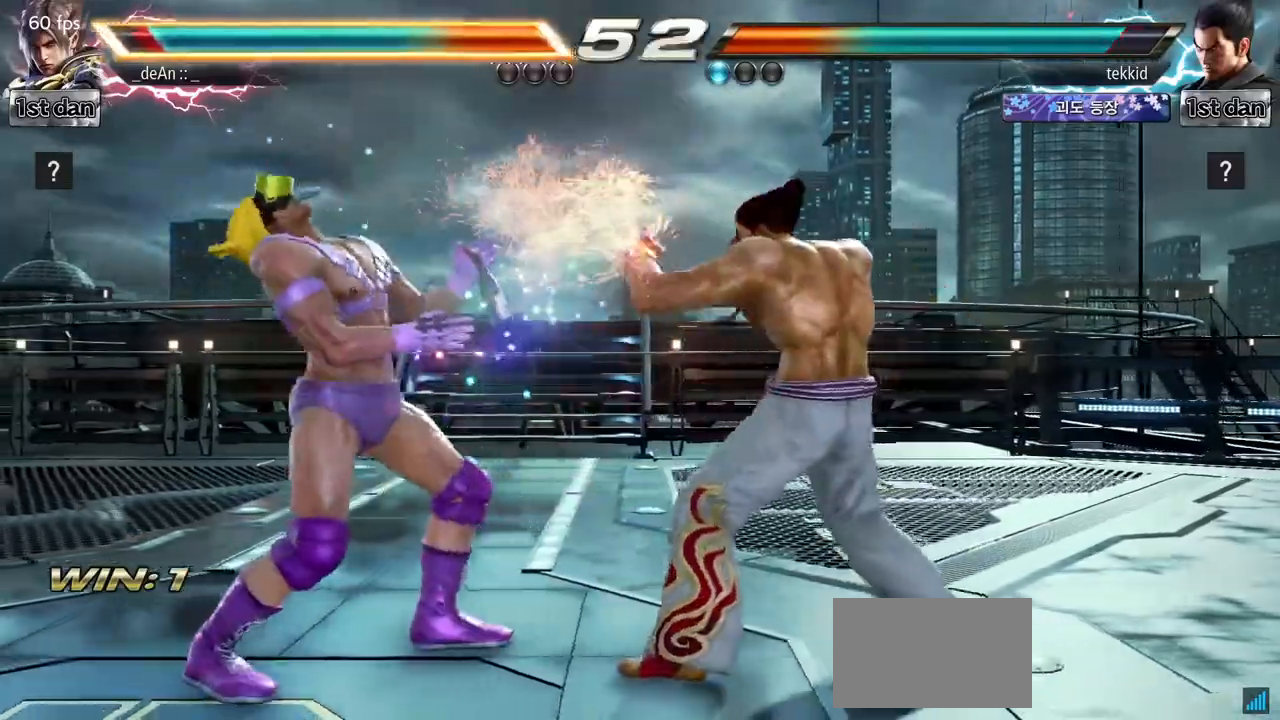
{"buttons": [], "left_stick": "left", "events": []}
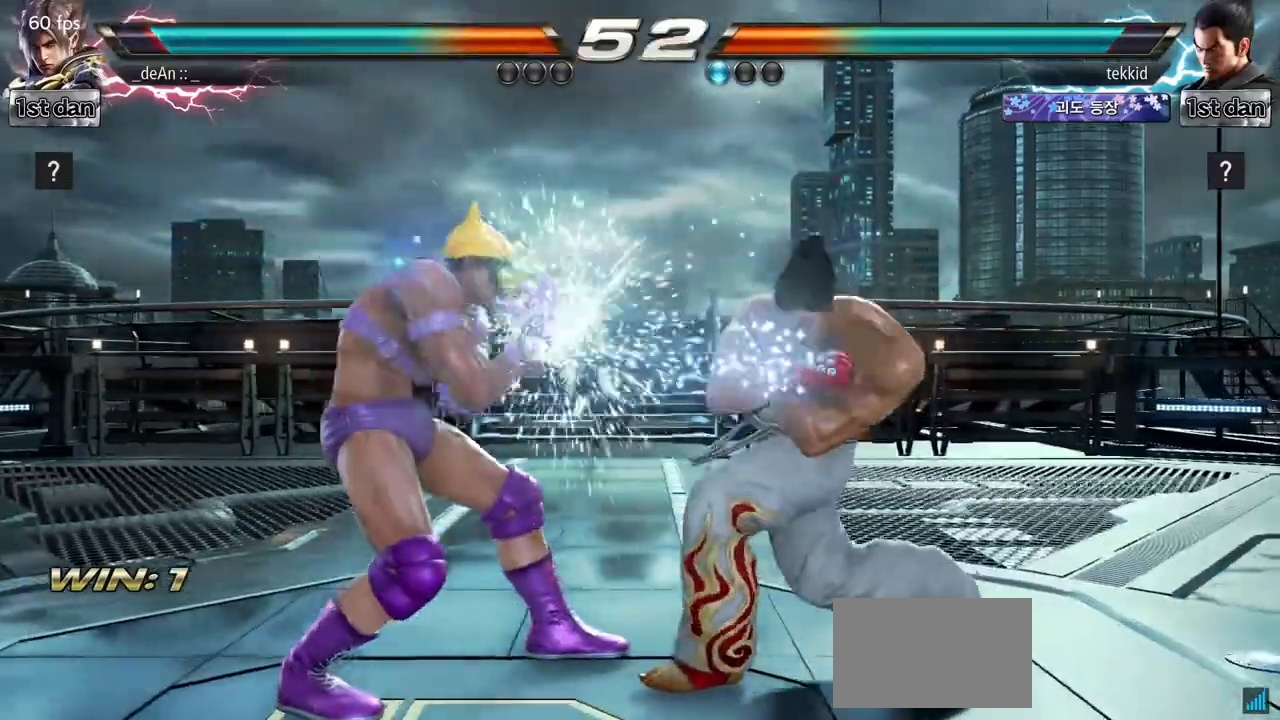
{"buttons": [], "left_stick": "center", "events": [[100, "left_stick", "down-left"], [133, "SQUARE", "down"], [267, "CROSS", "down"], [267, "left_stick", "left"], [300, "SQUARE", "up"], [367, "CROSS", "up"], [367, "left_stick", "center"]]}
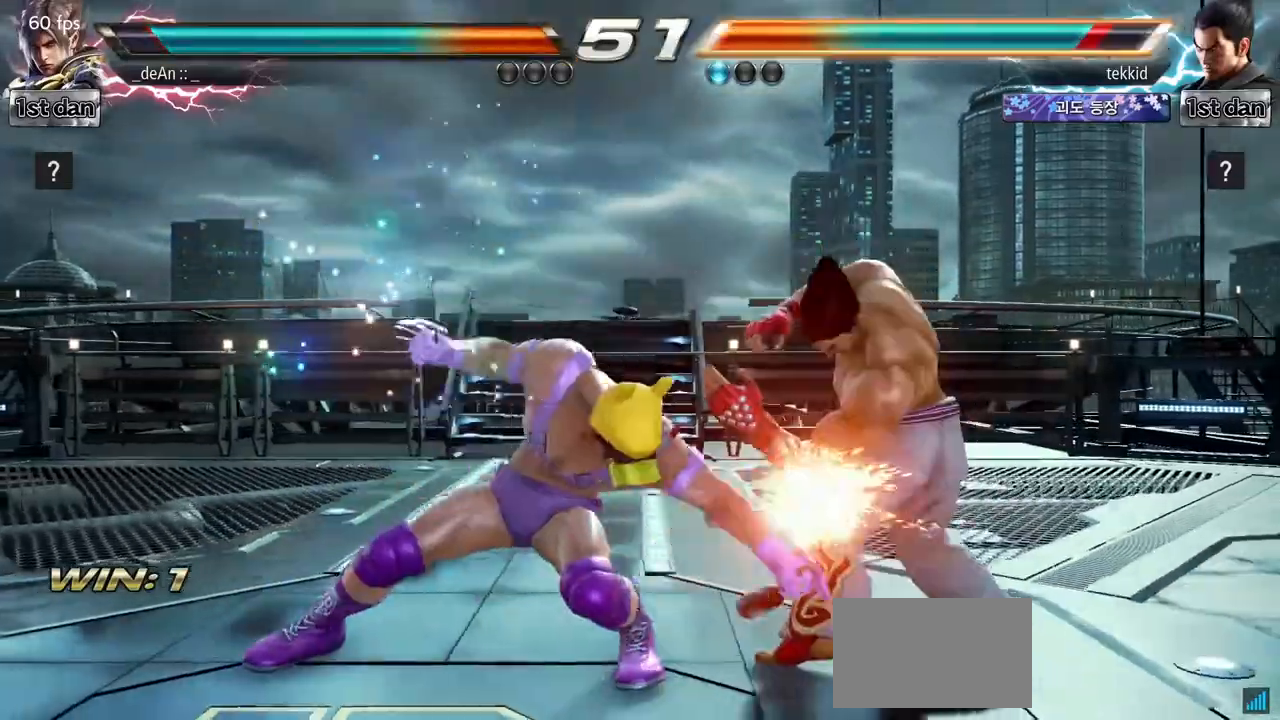
{"buttons": [], "left_stick": "center", "events": []}
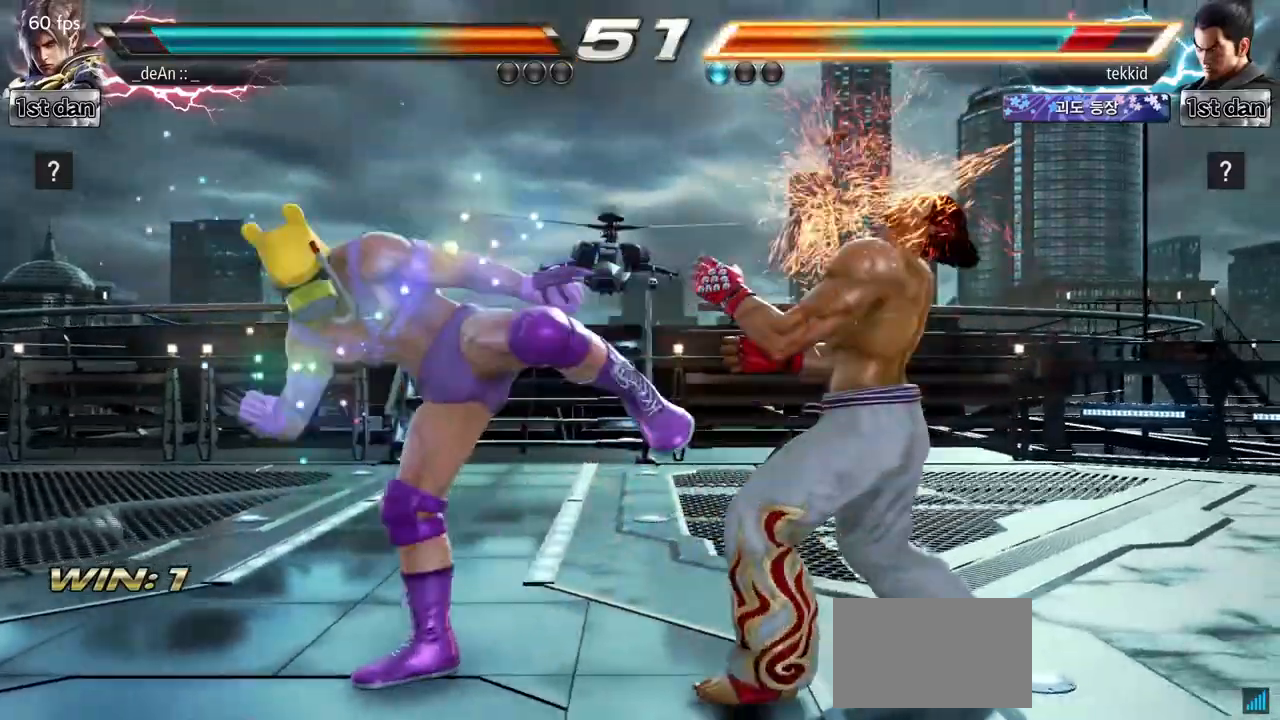
{"buttons": [], "left_stick": "center", "events": [[167, "left_stick", "up-right"], [200, "CROSS", "down"], [350, "CROSS", "up"], [417, "left_stick", "center"]]}
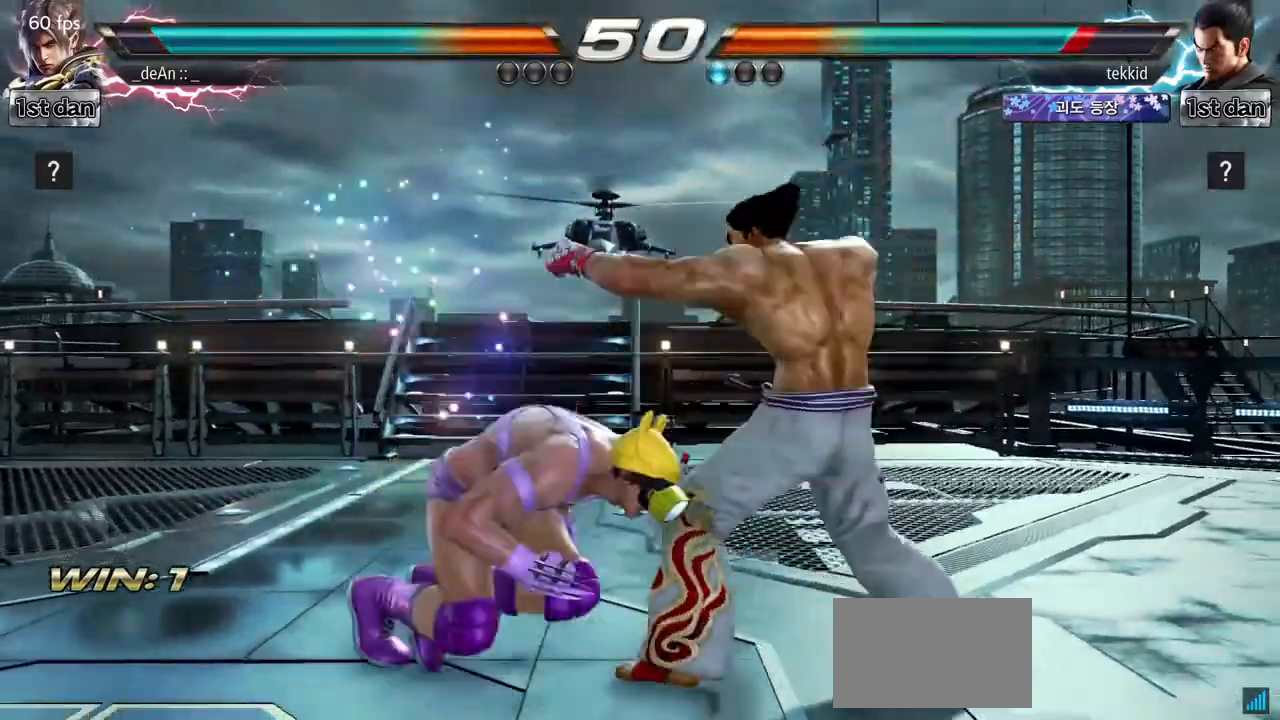
{"buttons": [], "left_stick": "center", "events": []}
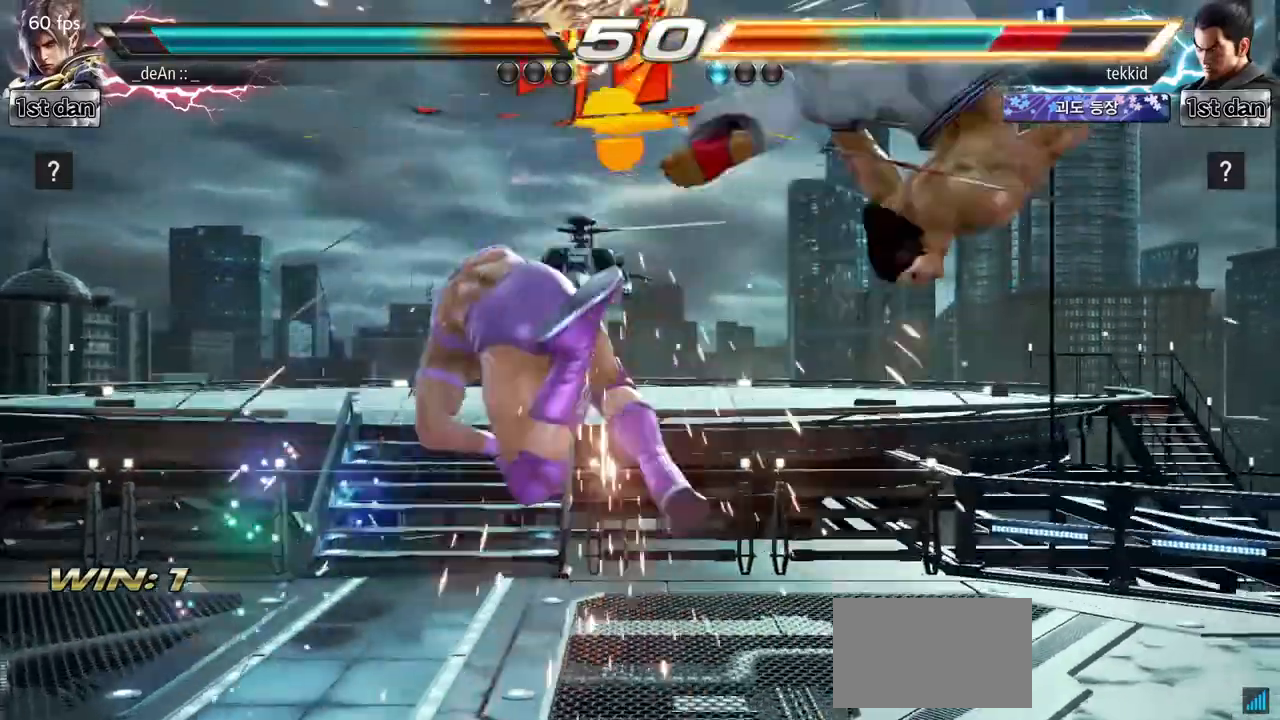
{"buttons": [], "left_stick": "center", "events": []}
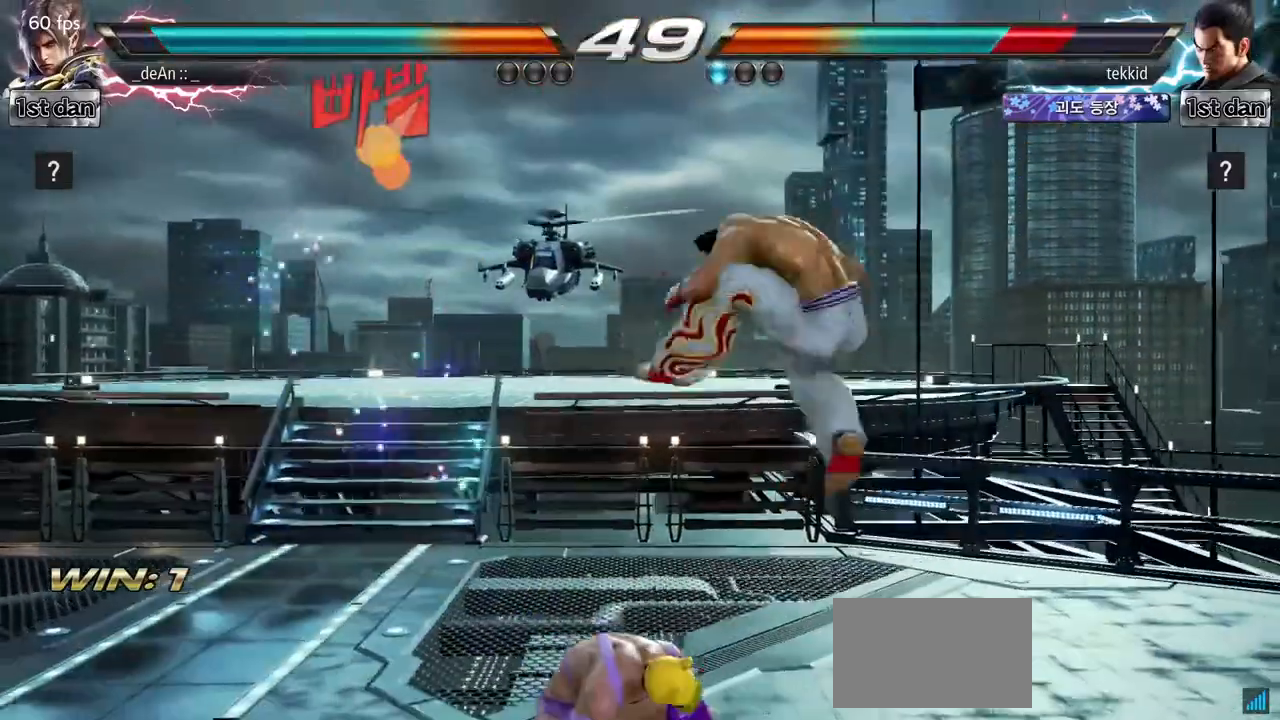
{"buttons": [], "left_stick": "center", "events": [[17, "TRIANGLE", "down"], [250, "TRIANGLE", "up"]]}
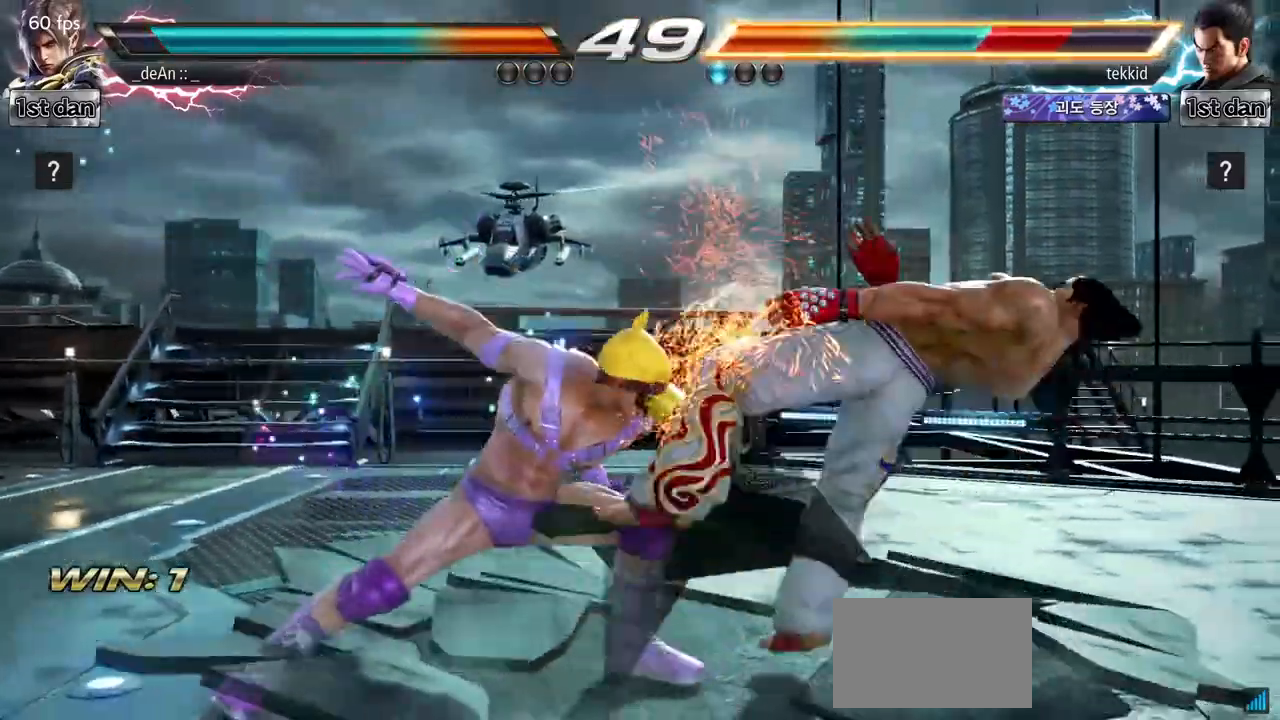
{"buttons": [], "left_stick": "center", "events": [[100, "left_stick", "down-right"], [133, "TRIANGLE", "down"], [250, "SQUARE", "down"], [317, "TRIANGLE", "up"], [400, "SQUARE", "up"], [450, "left_stick", "center"]]}
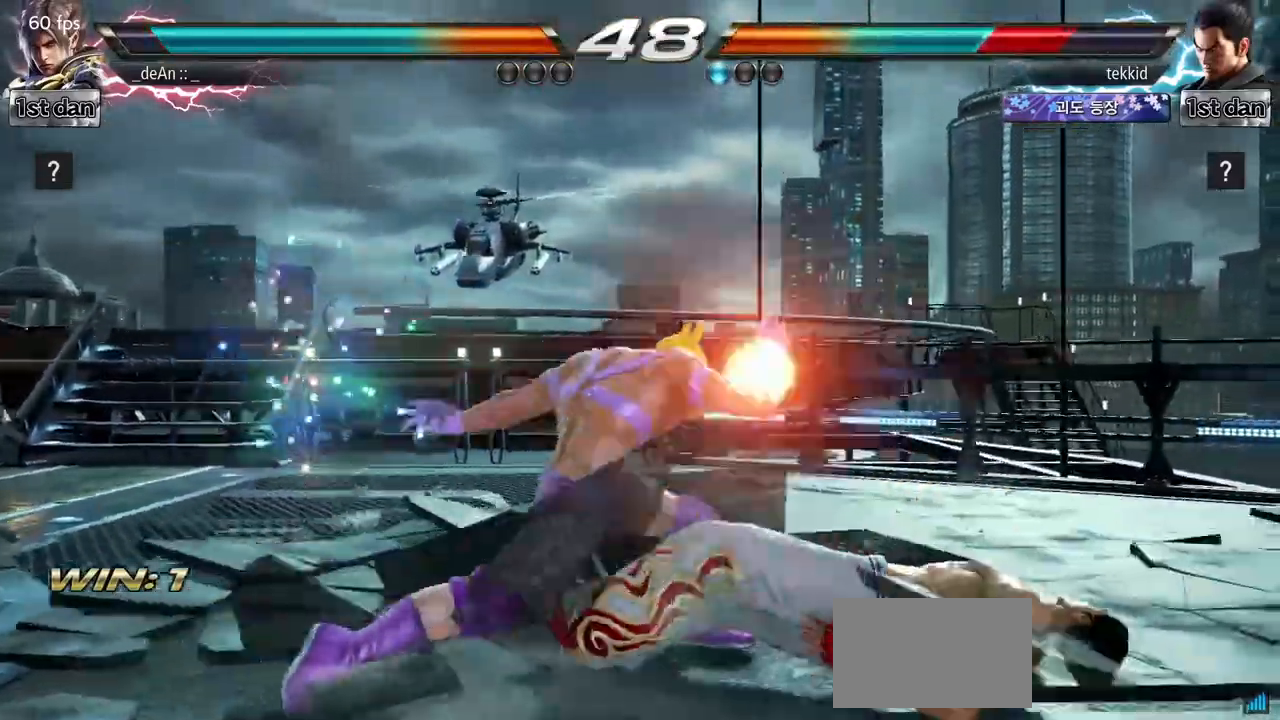
{"buttons": [], "left_stick": "center", "events": []}
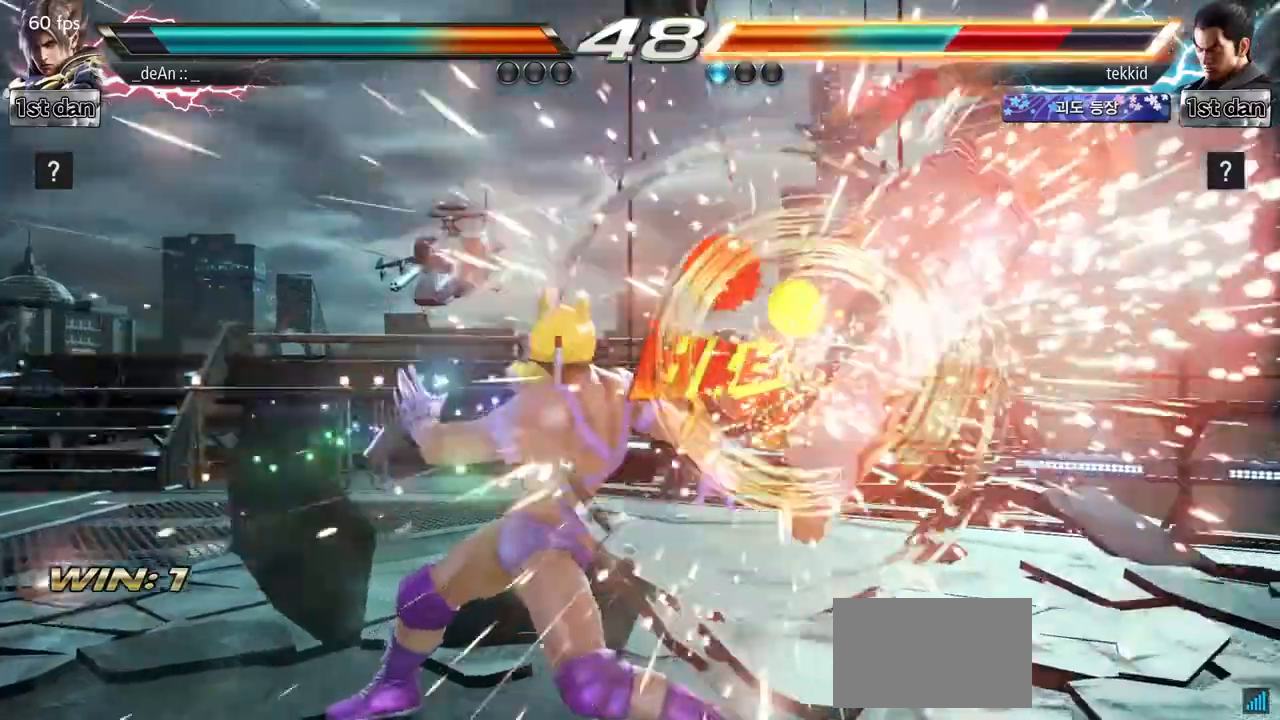
{"buttons": ["CROSS", "SQUARE"], "left_stick": "right", "events": [[283, "left_stick", "right"], [317, "CROSS", "down"], [483, "SQUARE", "down"]]}
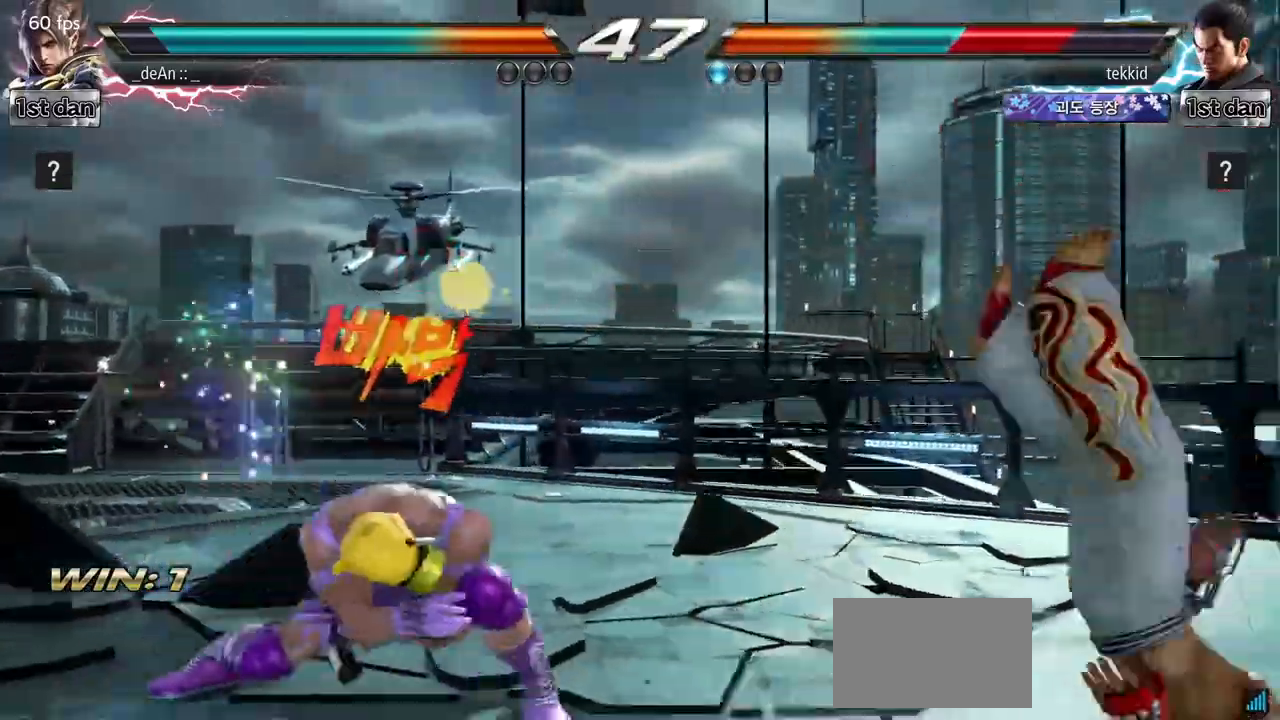
{"buttons": ["TRIANGLE"], "left_stick": "center", "events": [[33, "CROSS", "up"], [67, "SQUARE", "up"], [183, "TRIANGLE", "down"], [283, "TRIANGLE", "up"], [317, "TRIANGLE", "down"], [417, "left_stick", "center"], [433, "TRIANGLE", "up"], [467, "TRIANGLE", "down"]]}
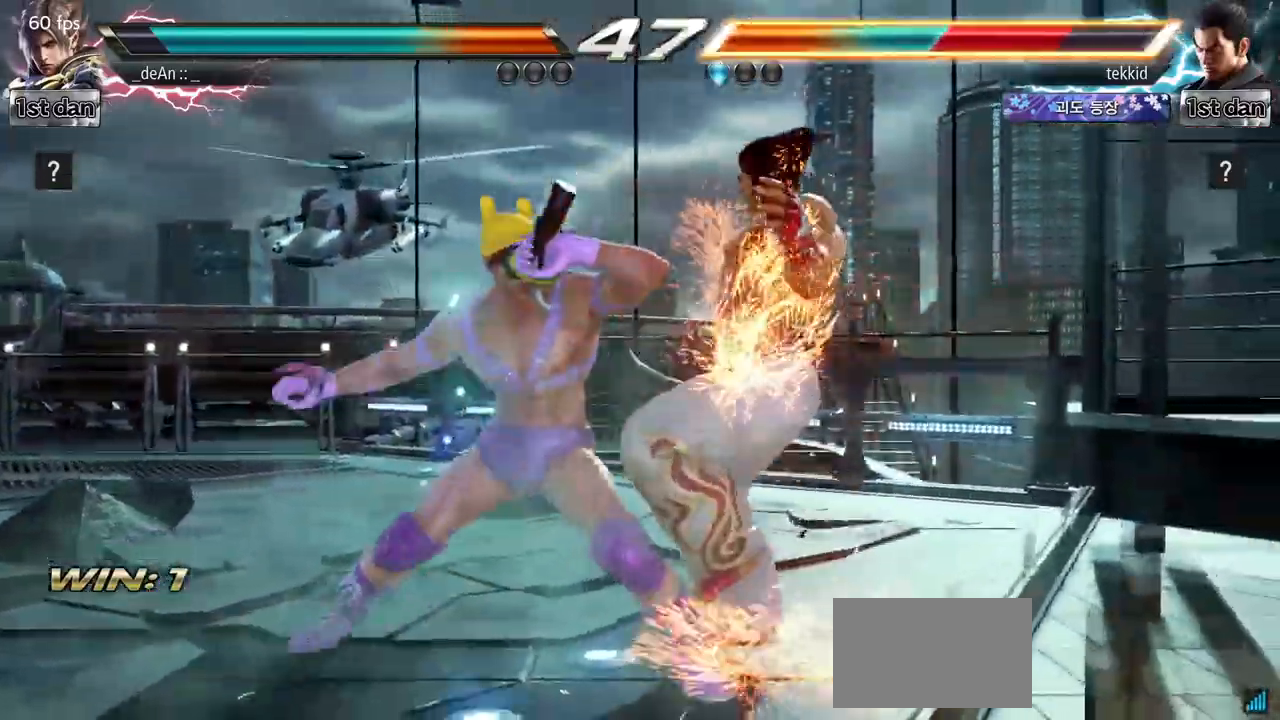
{"buttons": [], "left_stick": "center", "events": [[67, "TRIANGLE", "up"], [117, "TRIANGLE", "down"], [350, "TRIANGLE", "up"]]}
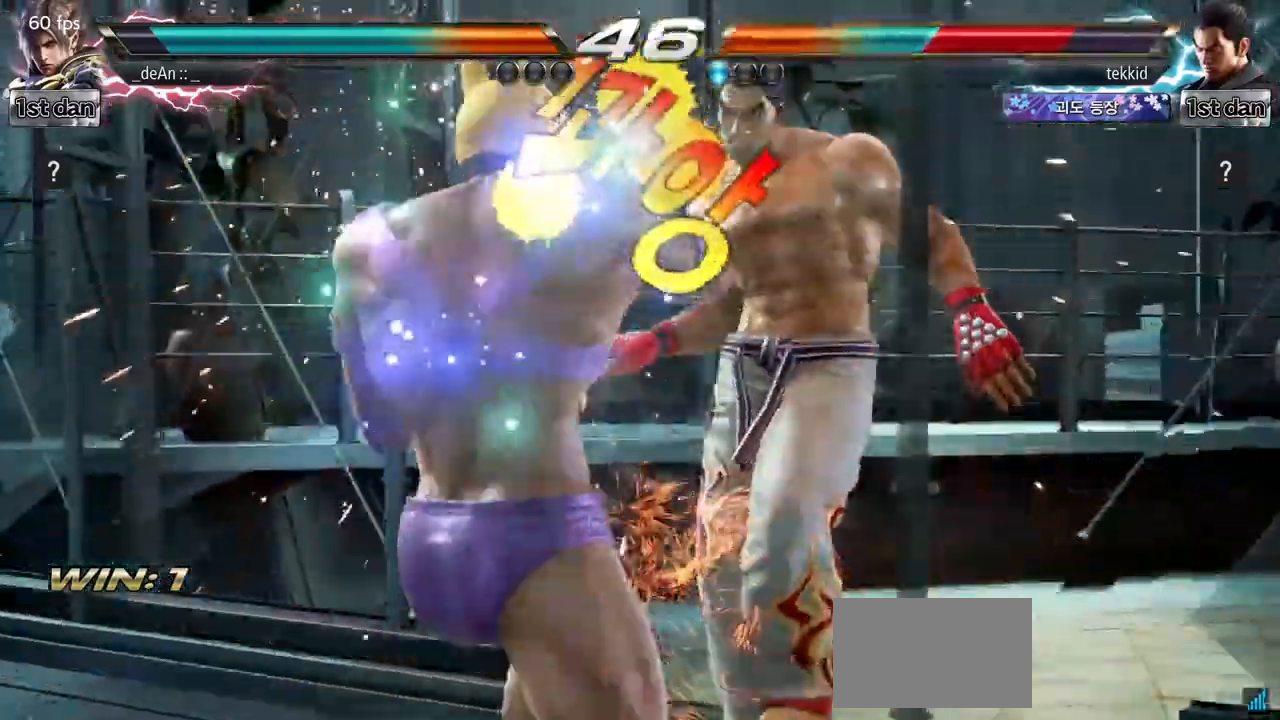
{"buttons": [], "left_stick": "center", "events": [[150, "left_stick", "down-left"], [183, "TRIANGLE", "down"], [333, "SQUARE", "down"], [367, "TRIANGLE", "up"], [450, "left_stick", "center"], [500, "SQUARE", "up"]]}
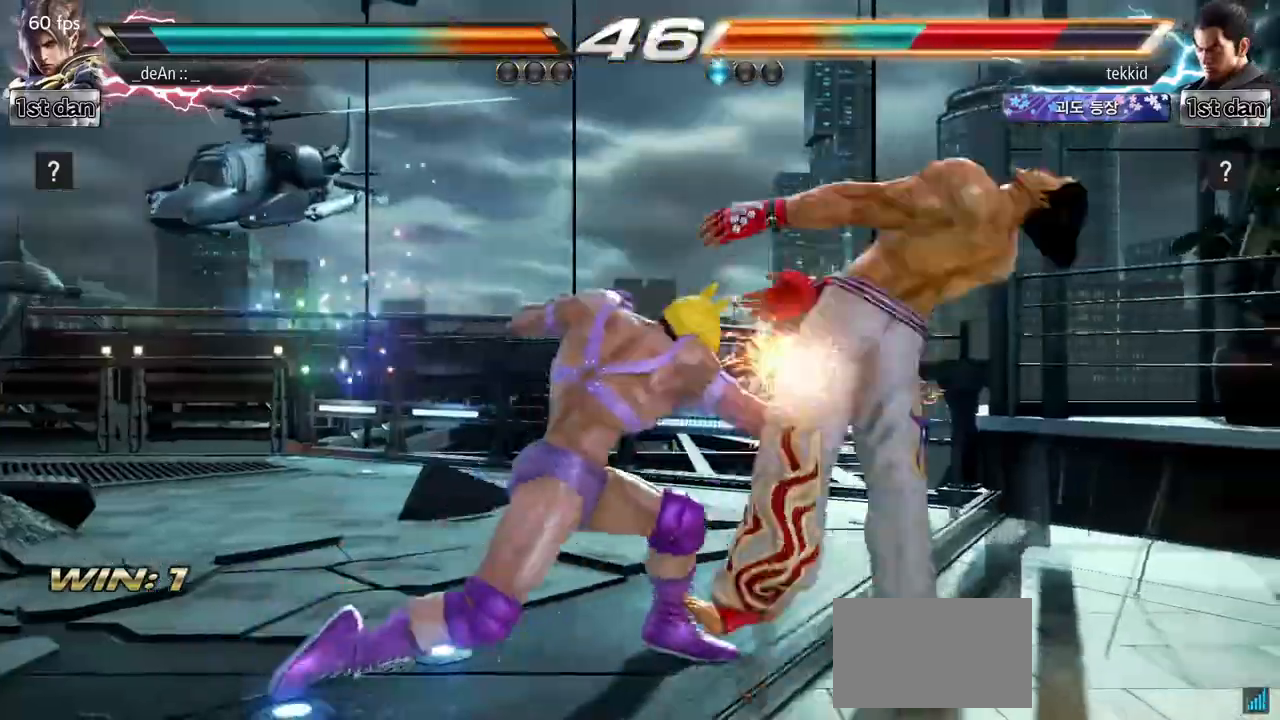
{"buttons": [], "left_stick": "right", "events": [[483, "left_stick", "right"]]}
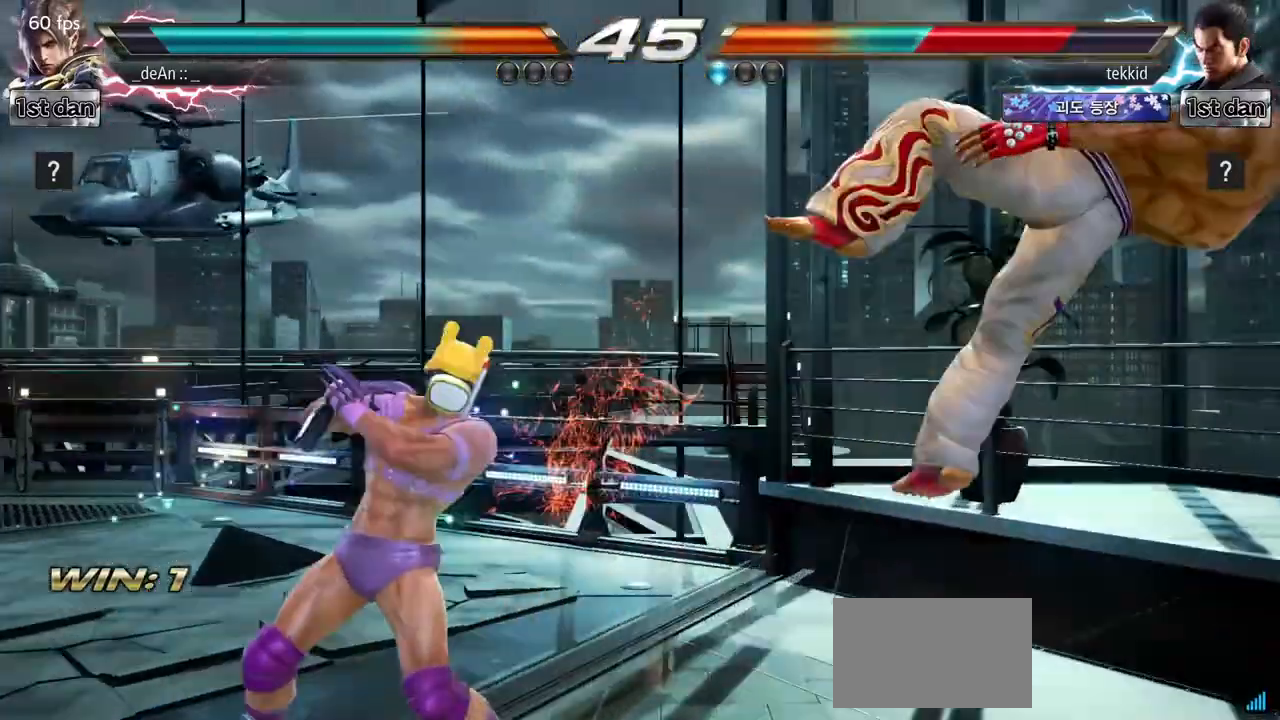
{"buttons": [], "left_stick": "center", "events": [[67, "left_stick", "center"], [167, "left_stick", "right"], [500, "left_stick", "center"]]}
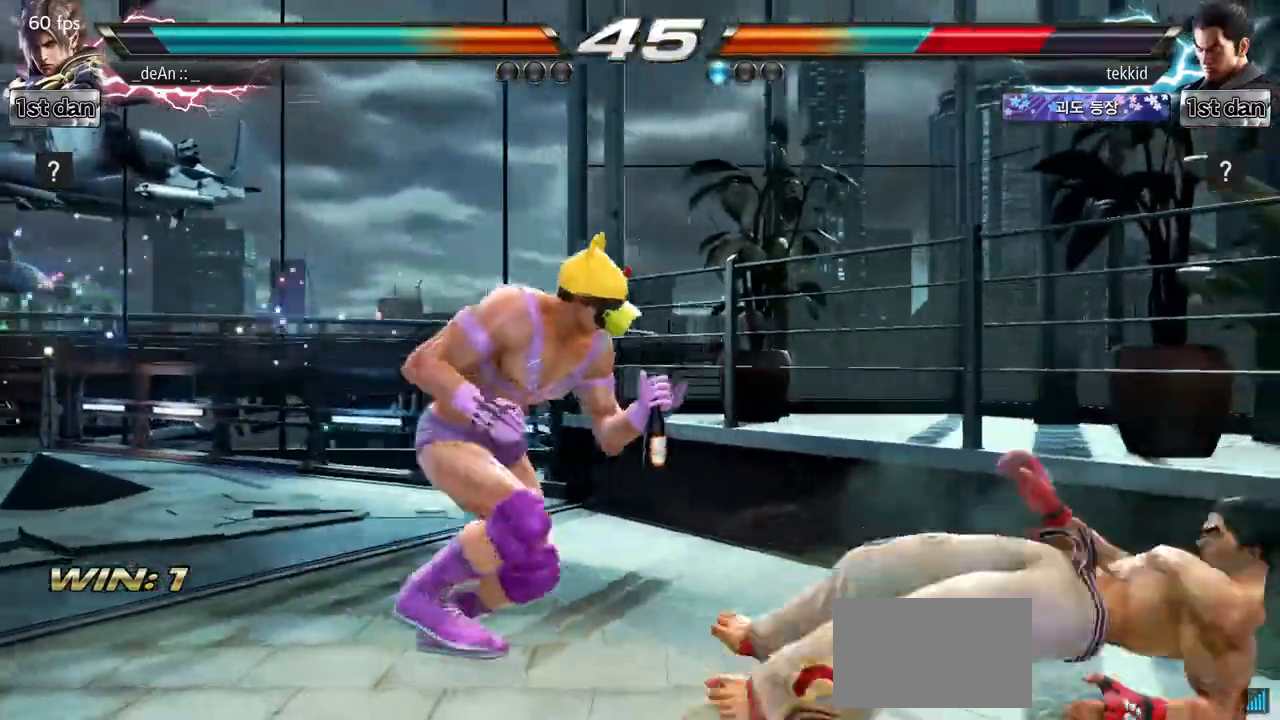
{"buttons": [], "left_stick": "center", "events": [[50, "left_stick", "left"], [133, "left_stick", "center"], [283, "left_stick", "left"], [317, "TRIANGLE", "down"], [433, "left_stick", "center"], [450, "TRIANGLE", "up"]]}
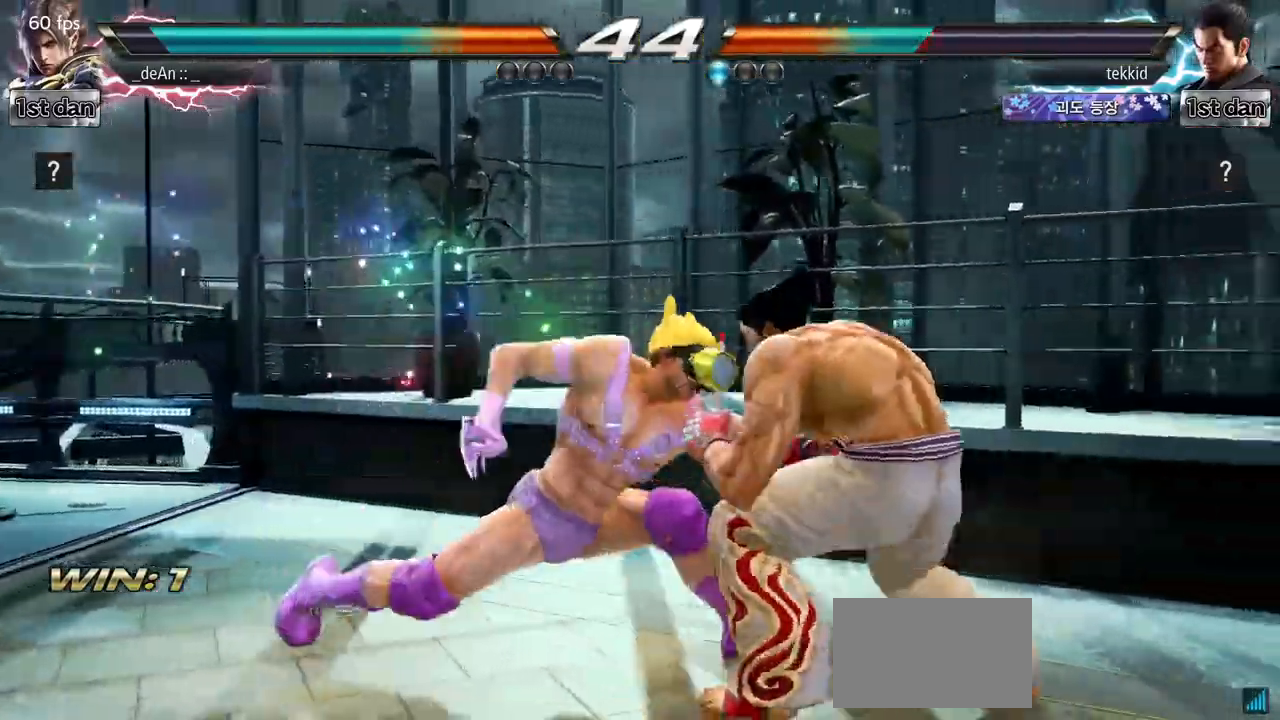
{"buttons": [], "left_stick": "center", "events": []}